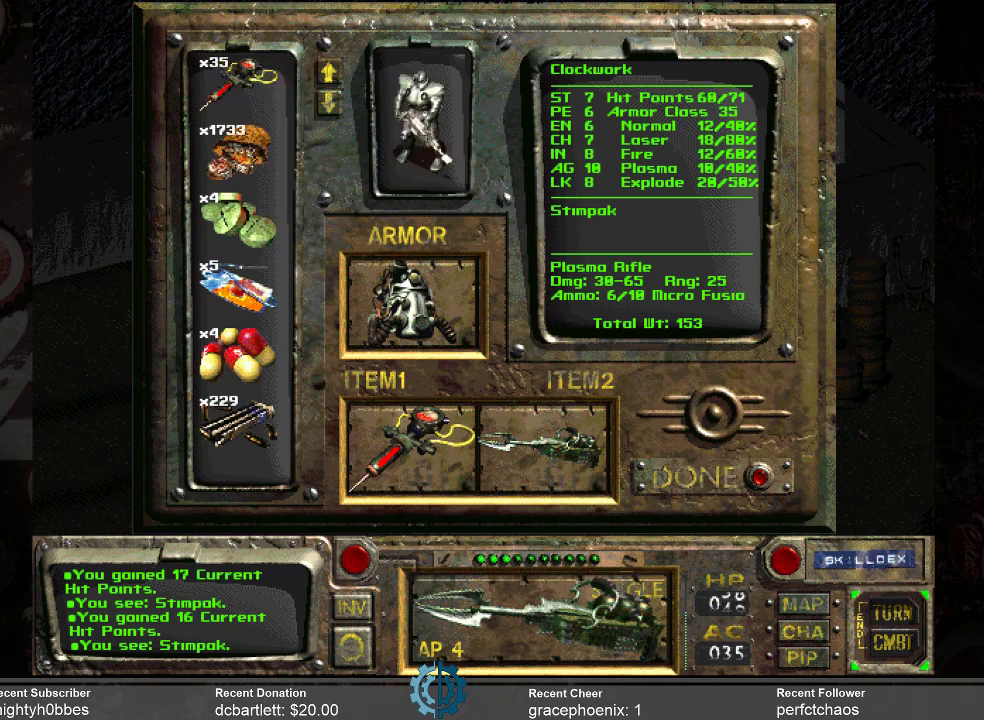
Gameplay with keyboard and mouse; each line is a JSON object with the keys and mouse buttons held at the frame after it. "events" lists presses ("down") and releases ("up") of ".", "/", "0", "1", "2", "3", "4", "5", "6", "7", "8", "9", "a", "alt_l", "alt_r", "b", "backslash", "backspace", "c", "caps_lock", "comma", "ctrl_l", "ctrl_r", "d", "e", "equals", "f", "g", "h", "i", "j", "k", "l", "lbracket", "m", "minus", "n", "o", "p", "q", "quote", "r", "rbracket", "return", "s", "semicolon", "shift_l", "shift_r", "space", "super_l", "super_r", "t", "tab", "tilde", "u", "v", "w", "x", "y", "z", "mouse_left" and "mouse_right" between this image and that frame as [ms after this image, input, new state], when the widget could be followed in between. "mouse_left", "mouse_right" = the "left", "right" buttons of the "mouse" list. No other keys are recorded. Not read: mouse_move.
{"keys": [], "mouse": [], "events": []}
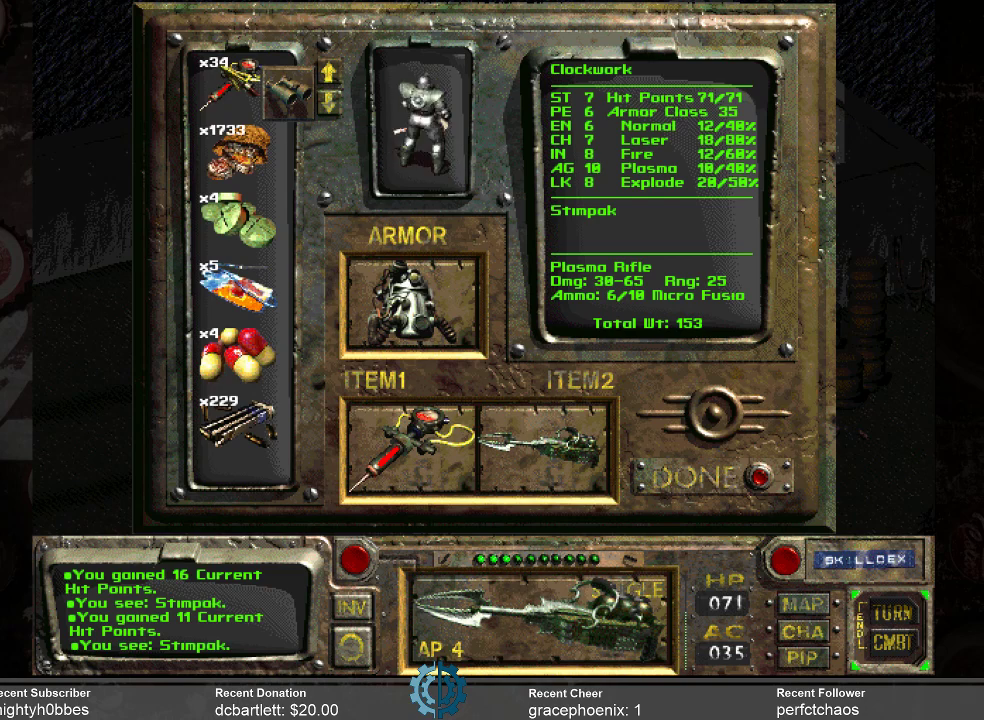
{"keys": [], "mouse": [], "events": []}
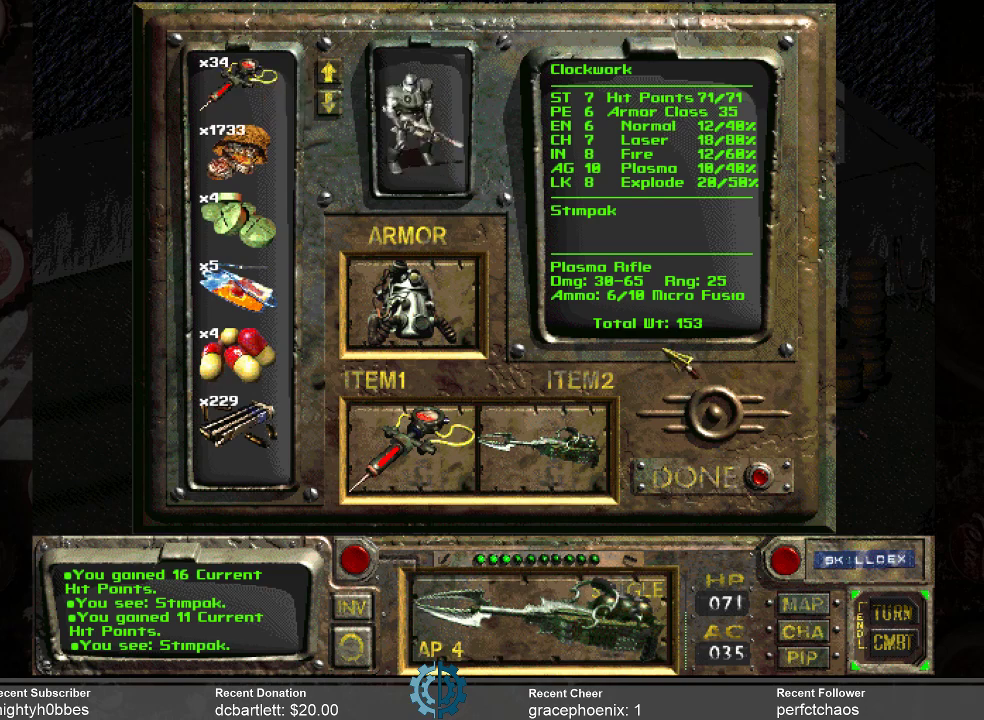
{"keys": [], "mouse": [], "events": []}
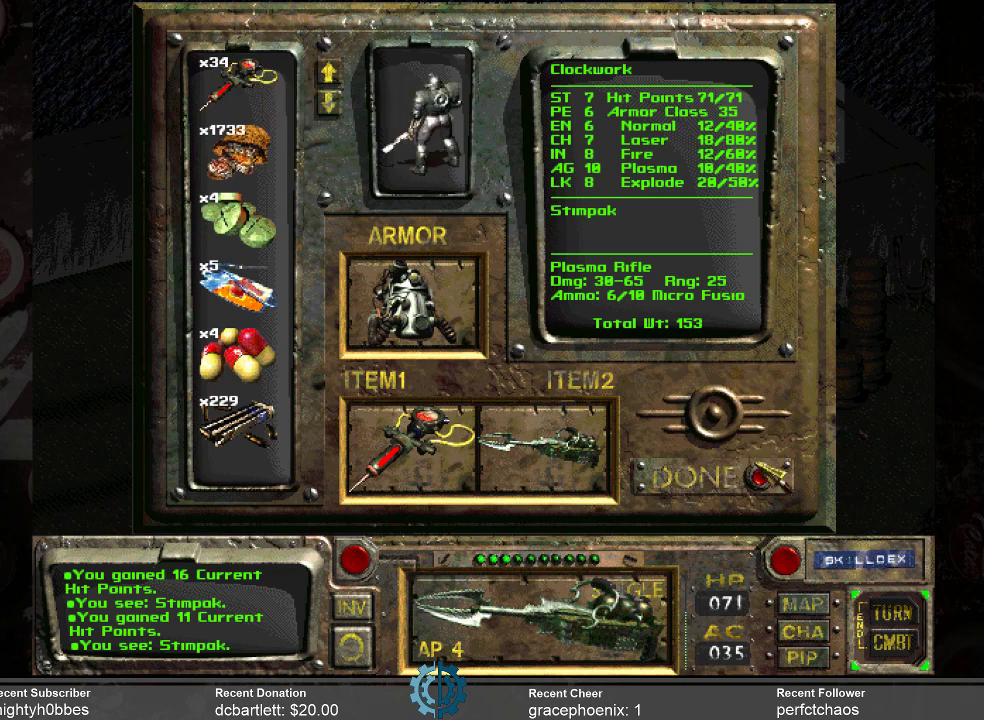
{"keys": [], "mouse": [], "events": [[333, "mouse_left", "down"], [367, "mouse_left", "up"]]}
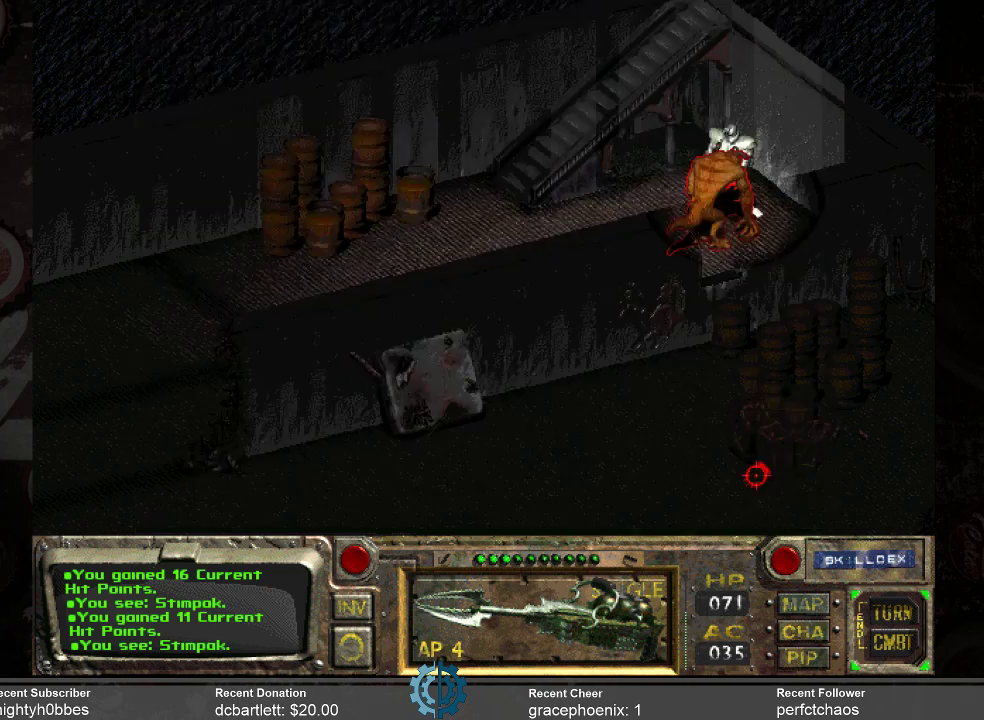
{"keys": [], "mouse": [], "events": []}
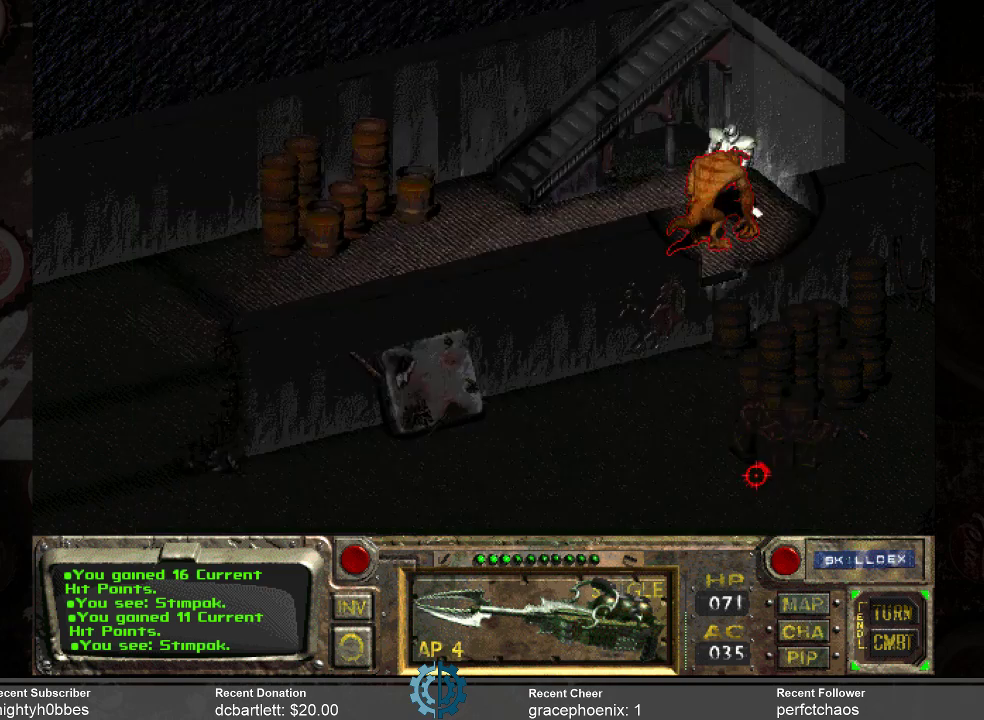
{"keys": [], "mouse": [], "events": []}
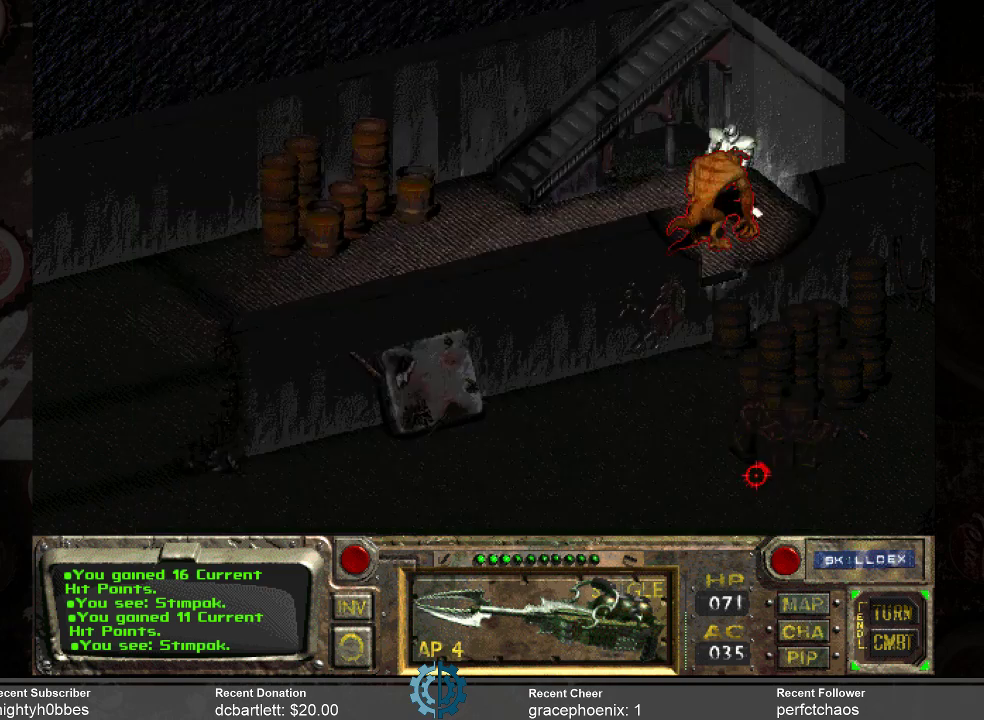
{"keys": [], "mouse": [], "events": []}
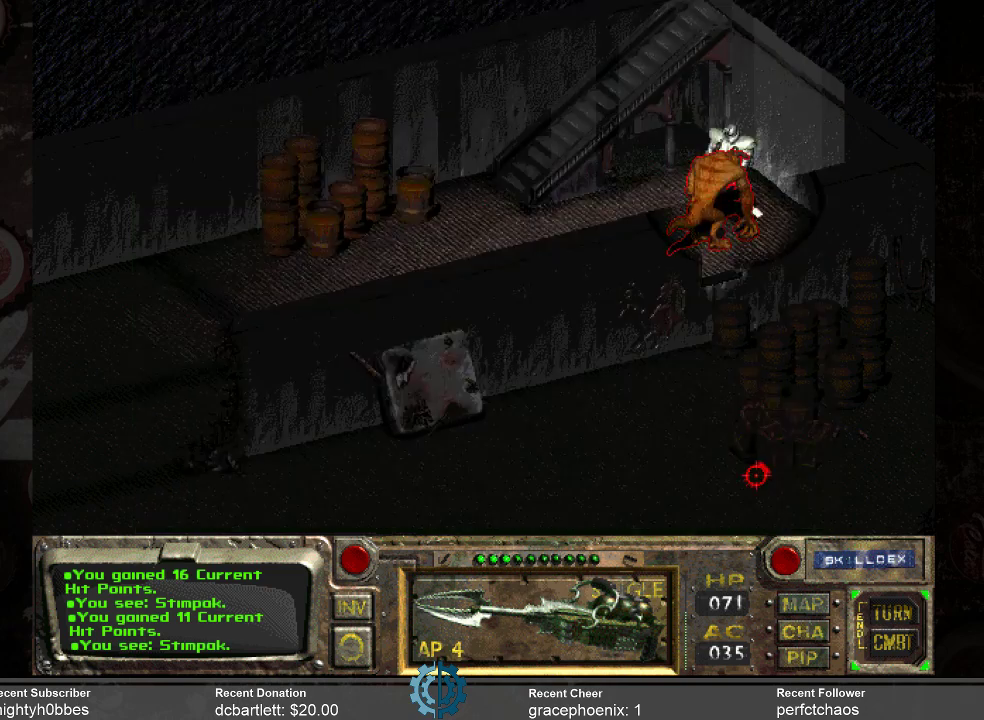
{"keys": [], "mouse": [], "events": []}
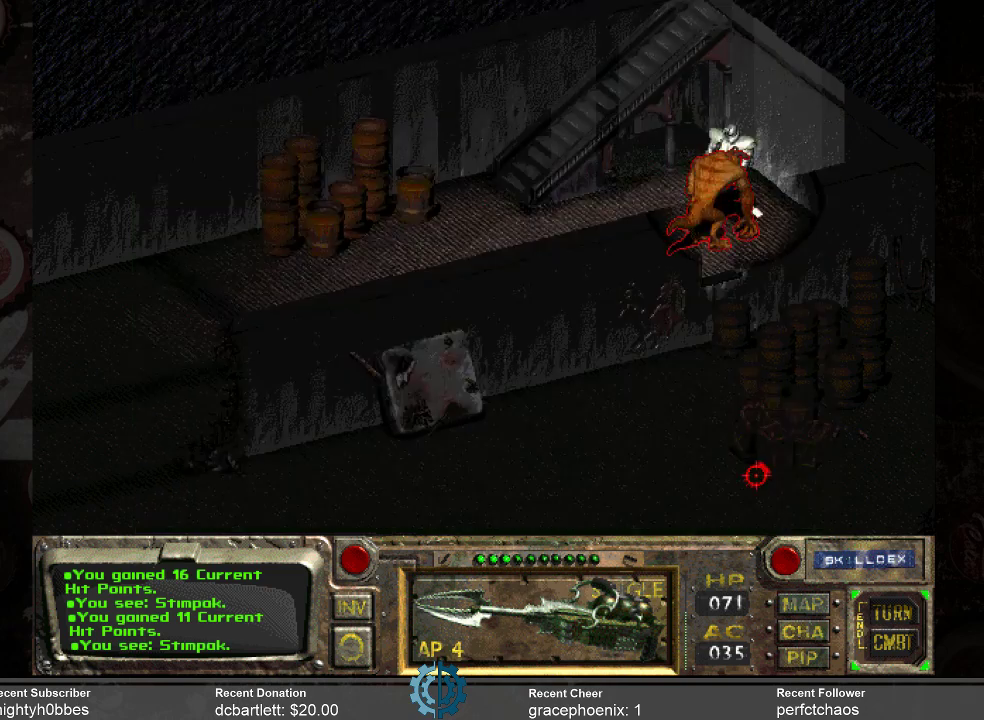
{"keys": [], "mouse": [], "events": []}
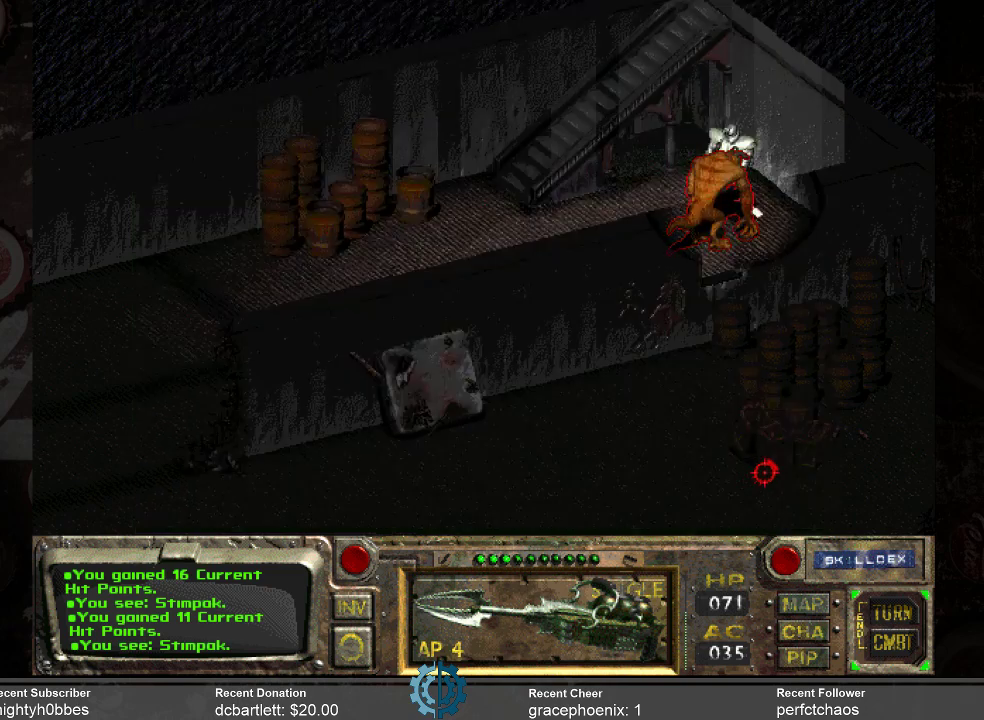
{"keys": [], "mouse": [], "events": []}
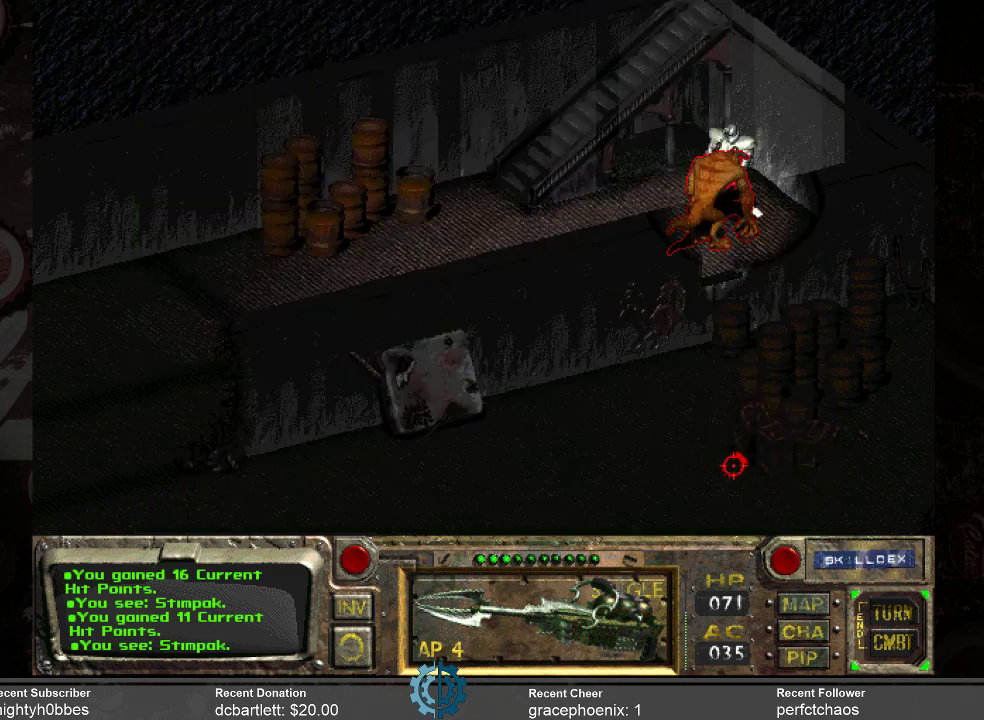
{"keys": [], "mouse": [], "events": []}
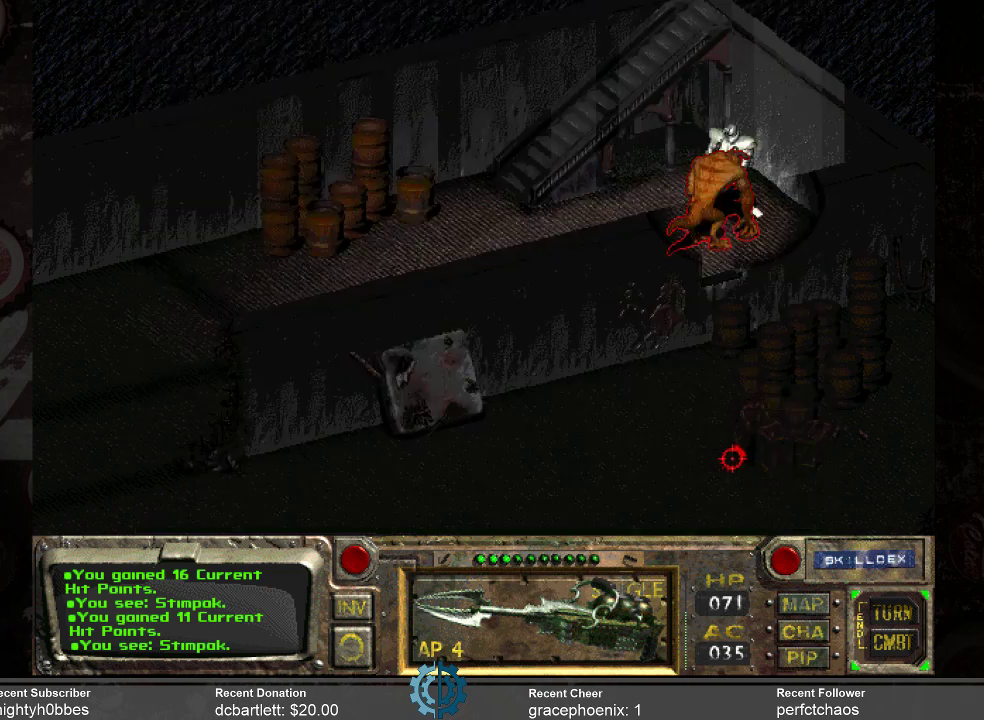
{"keys": [], "mouse": [], "events": []}
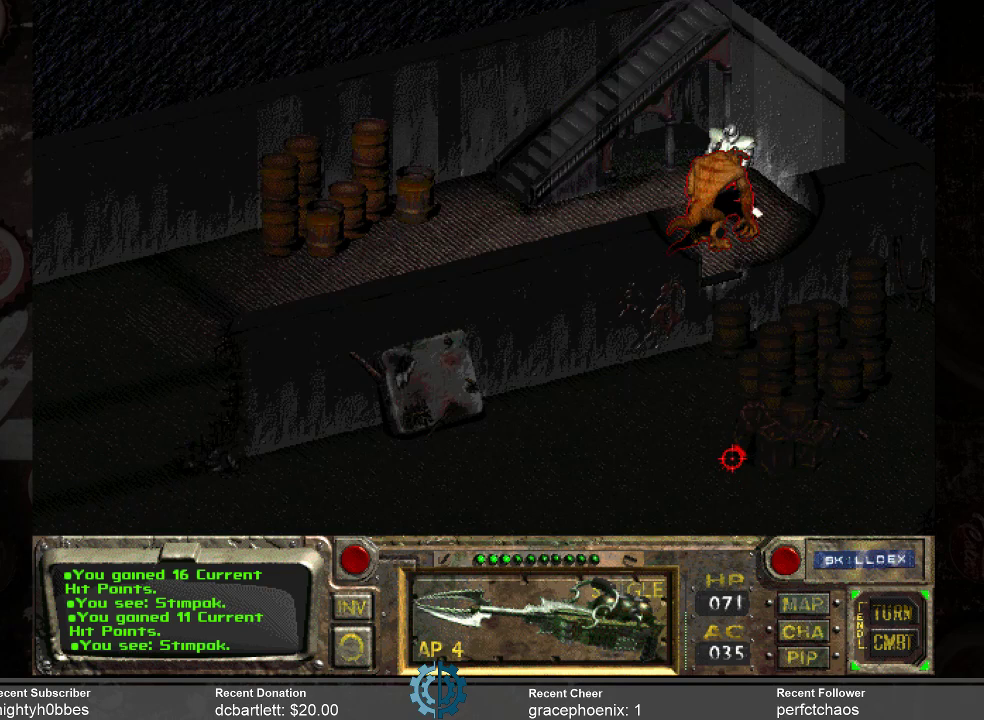
{"keys": [], "mouse": [], "events": []}
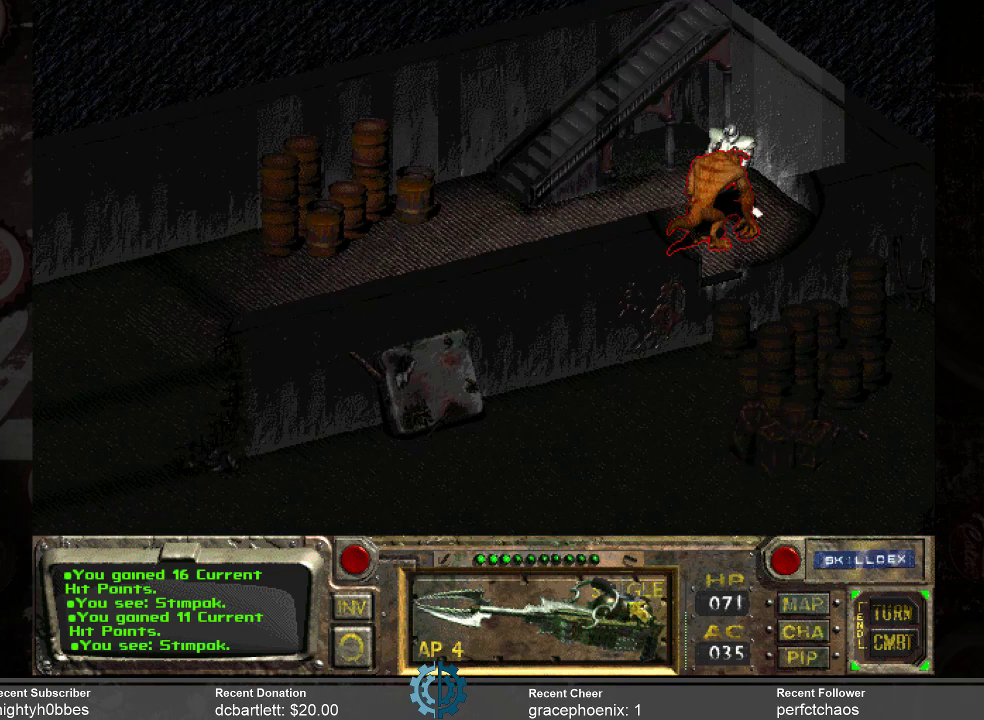
{"keys": [], "mouse": [], "events": [[100, "mouse_left", "down"], [200, "mouse_left", "up"]]}
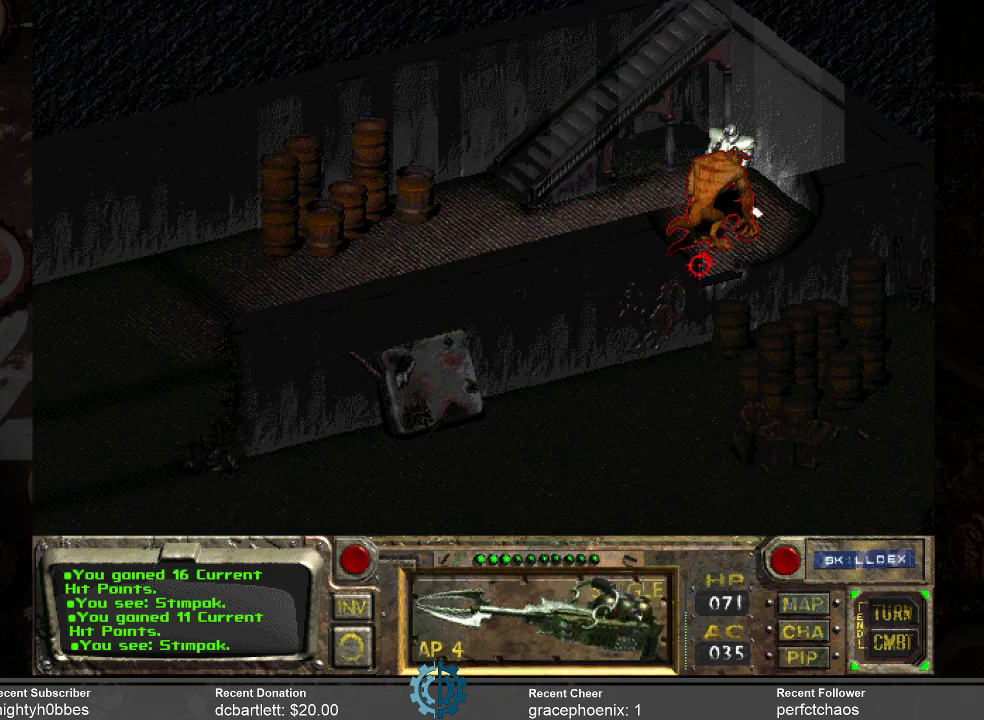
{"keys": [], "mouse": [], "events": []}
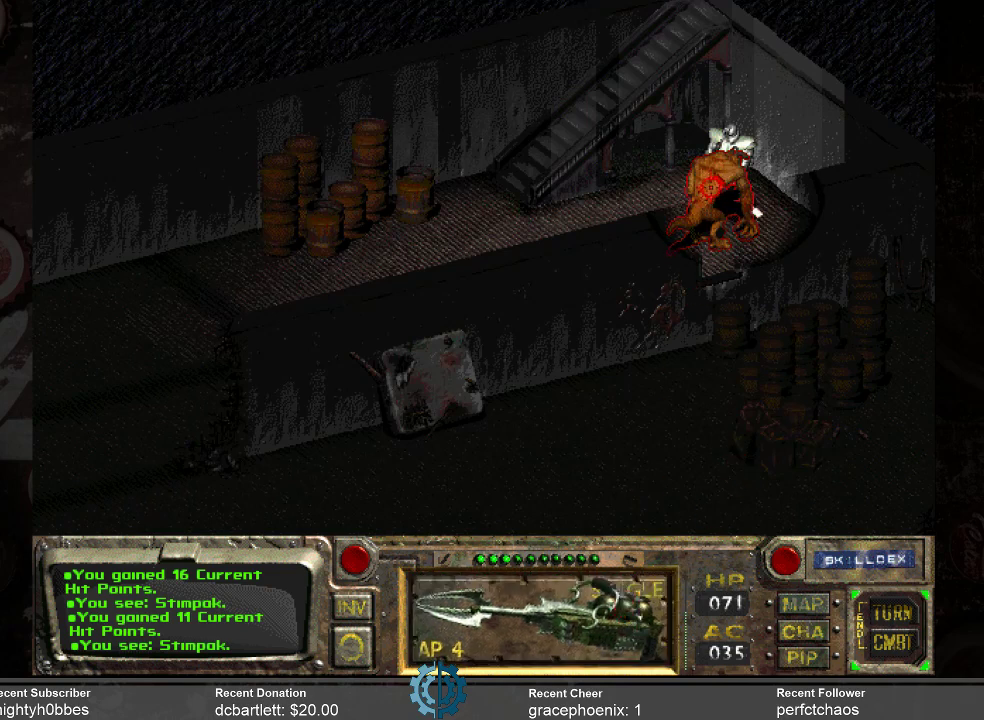
{"keys": [], "mouse": [], "events": [[200, "mouse_left", "down"], [300, "mouse_left", "up"]]}
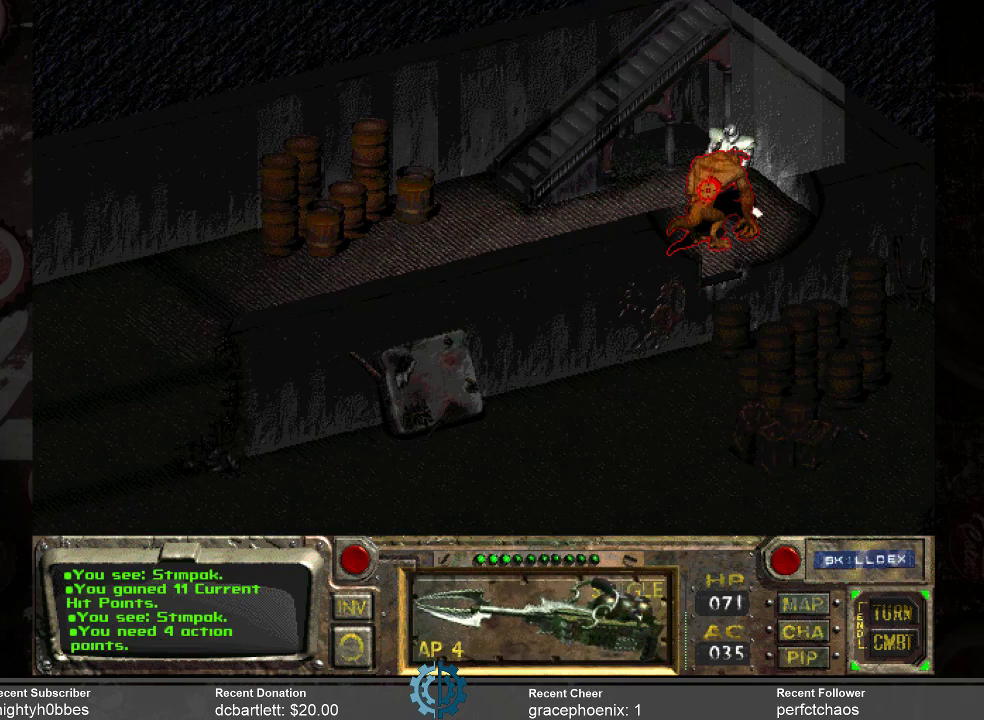
{"keys": [], "mouse": [], "events": []}
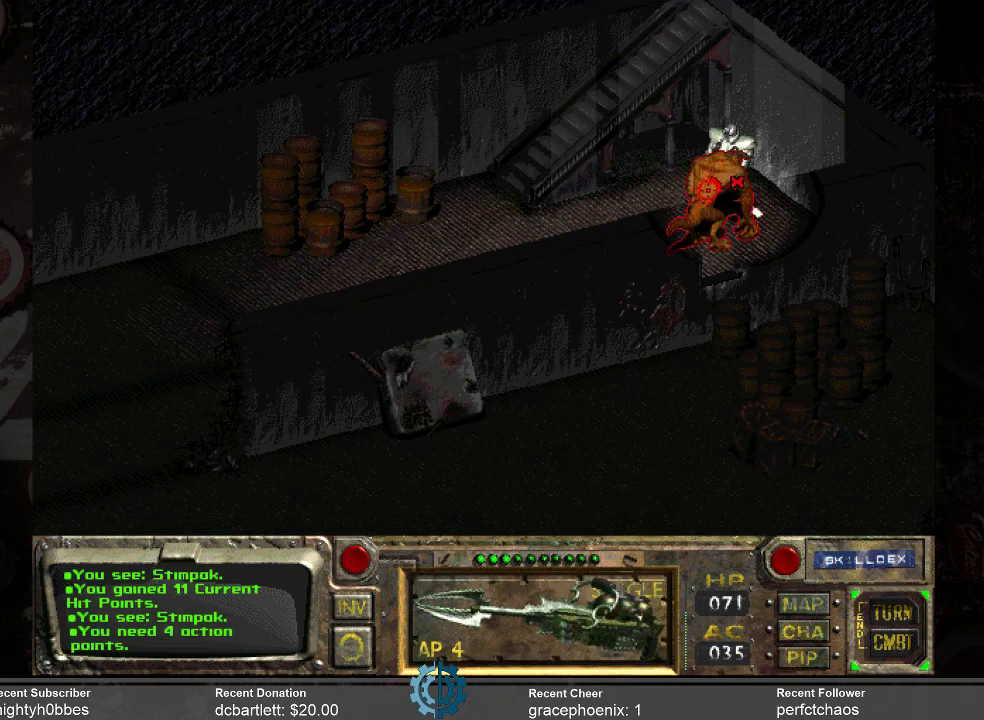
{"keys": [], "mouse": [], "events": []}
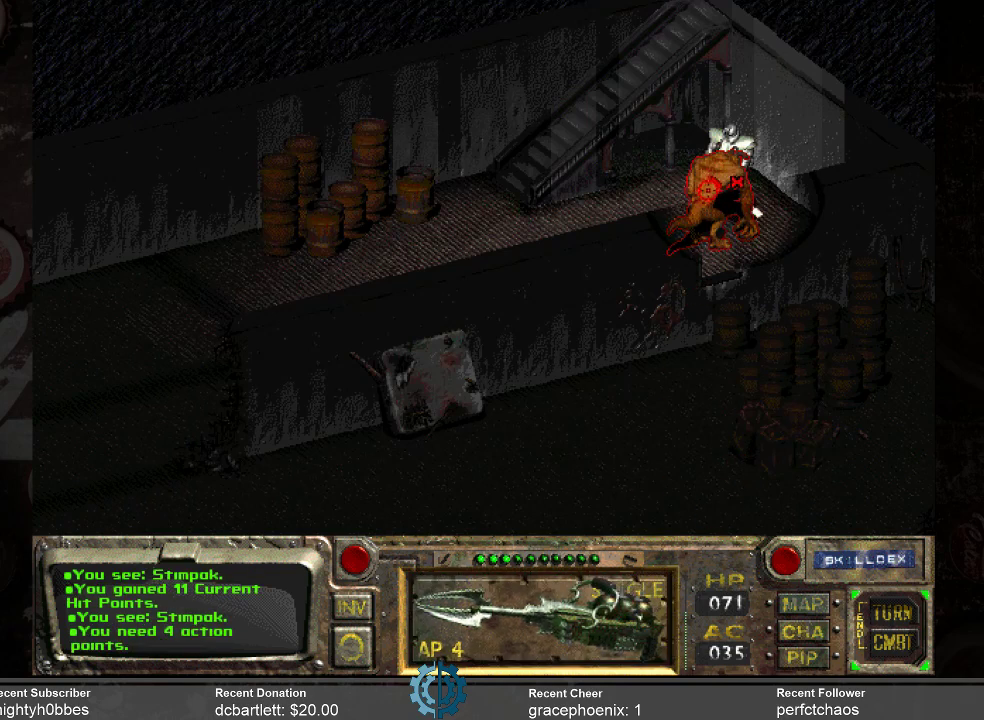
{"keys": [], "mouse": [], "events": []}
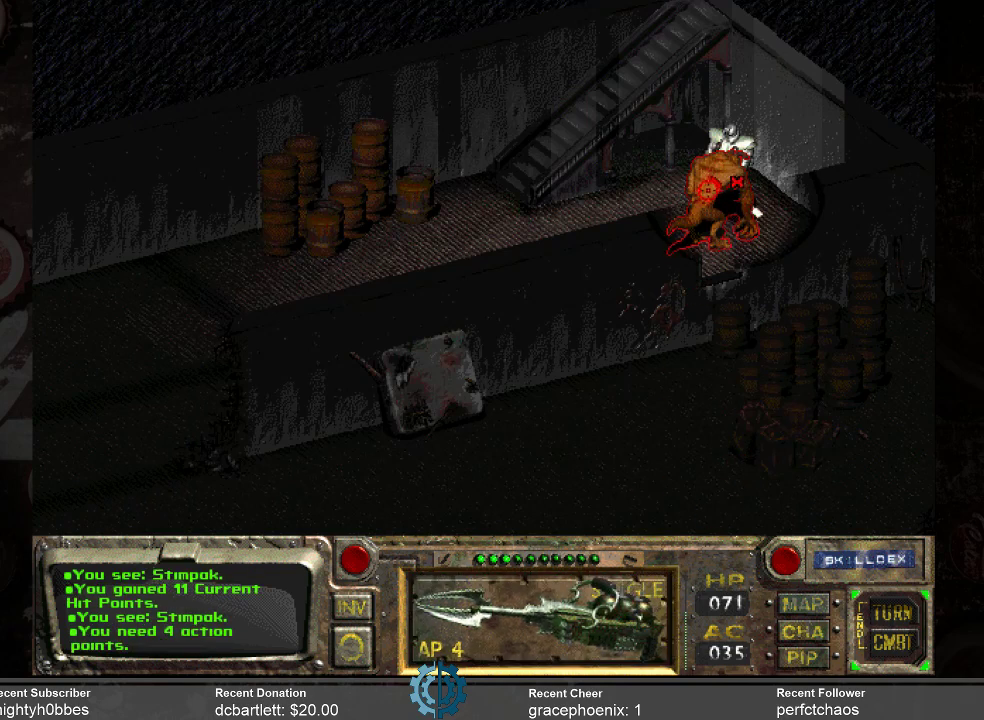
{"keys": [], "mouse": [], "events": []}
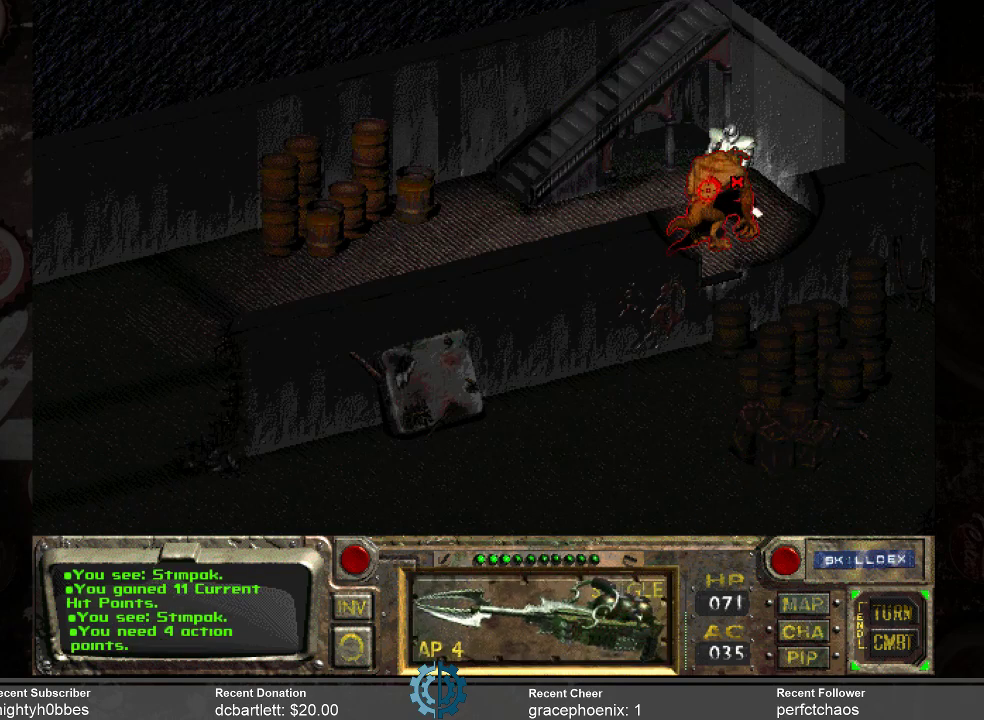
{"keys": [], "mouse": [], "events": []}
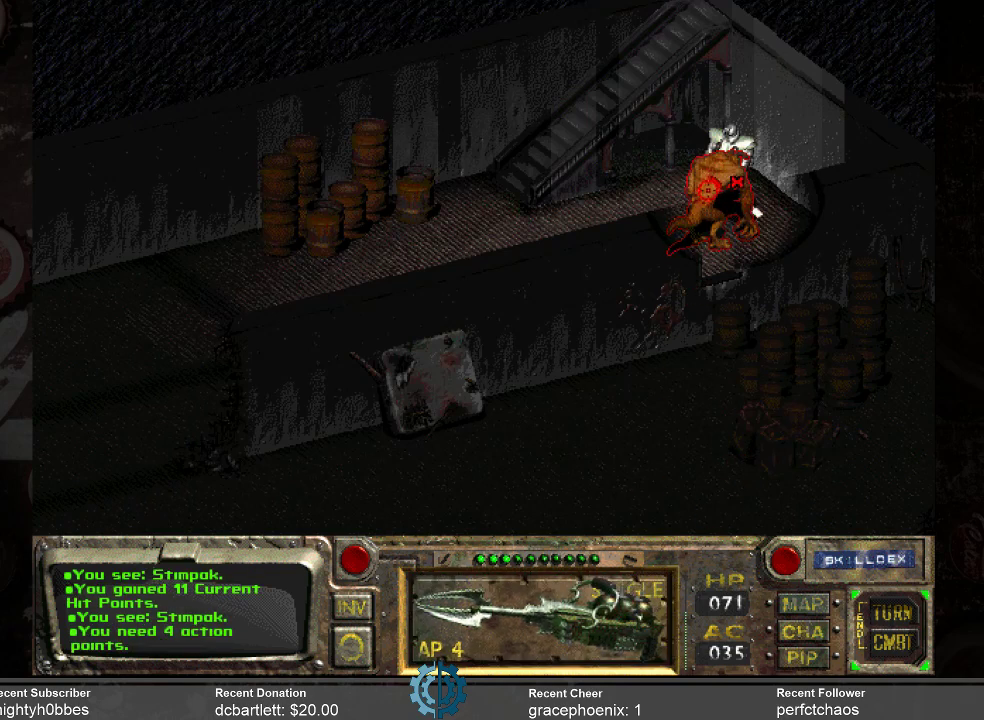
{"keys": [], "mouse": [], "events": []}
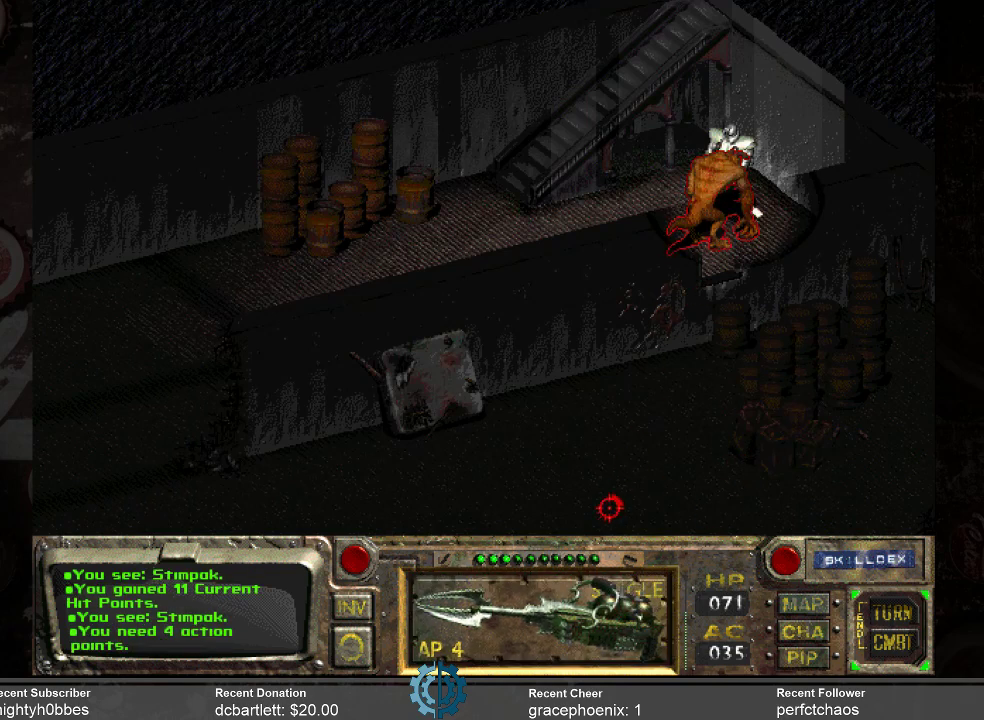
{"keys": [], "mouse": ["right"], "events": [[500, "mouse_right", "down"]]}
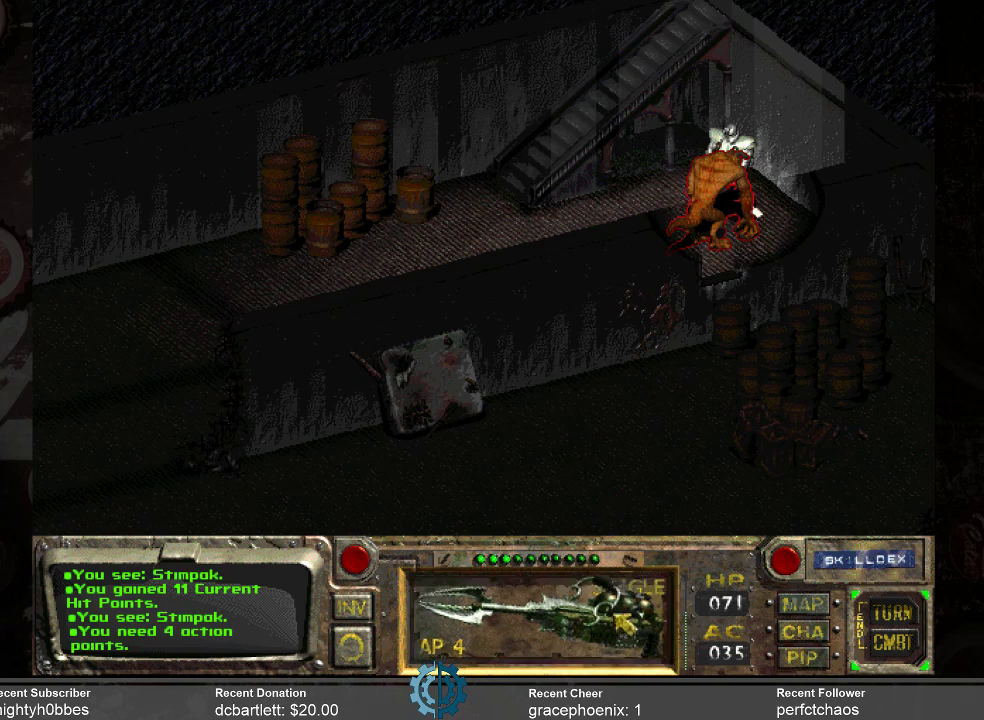
{"keys": [], "mouse": [], "events": [[33, "mouse_right", "up"], [400, "mouse_right", "down"], [500, "mouse_right", "up"]]}
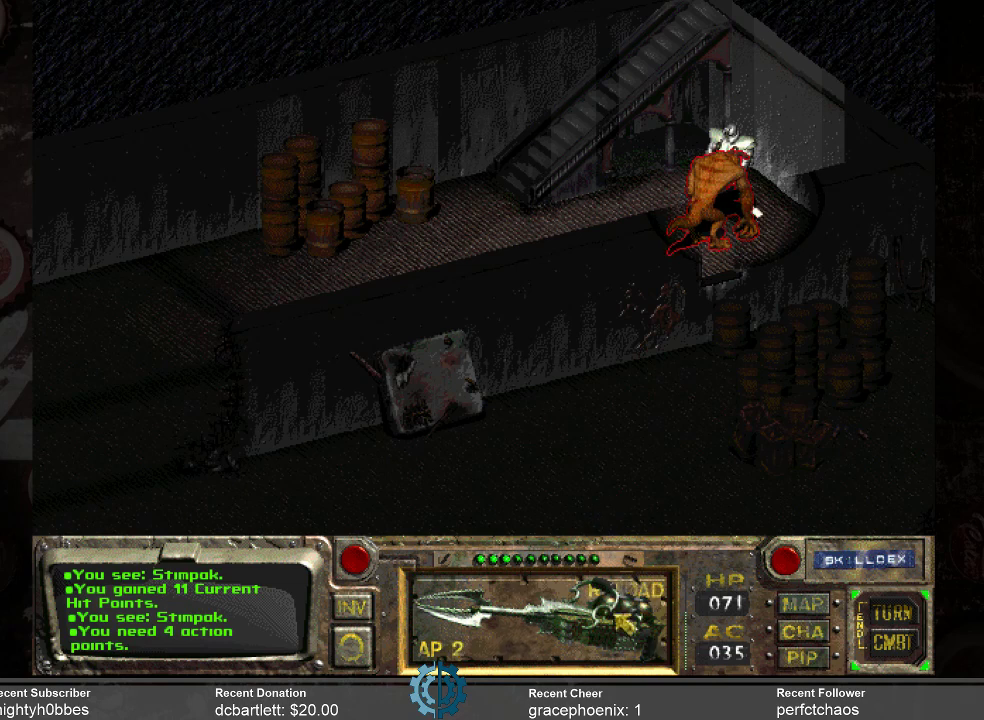
{"keys": [], "mouse": ["left"], "events": [[467, "mouse_left", "down"]]}
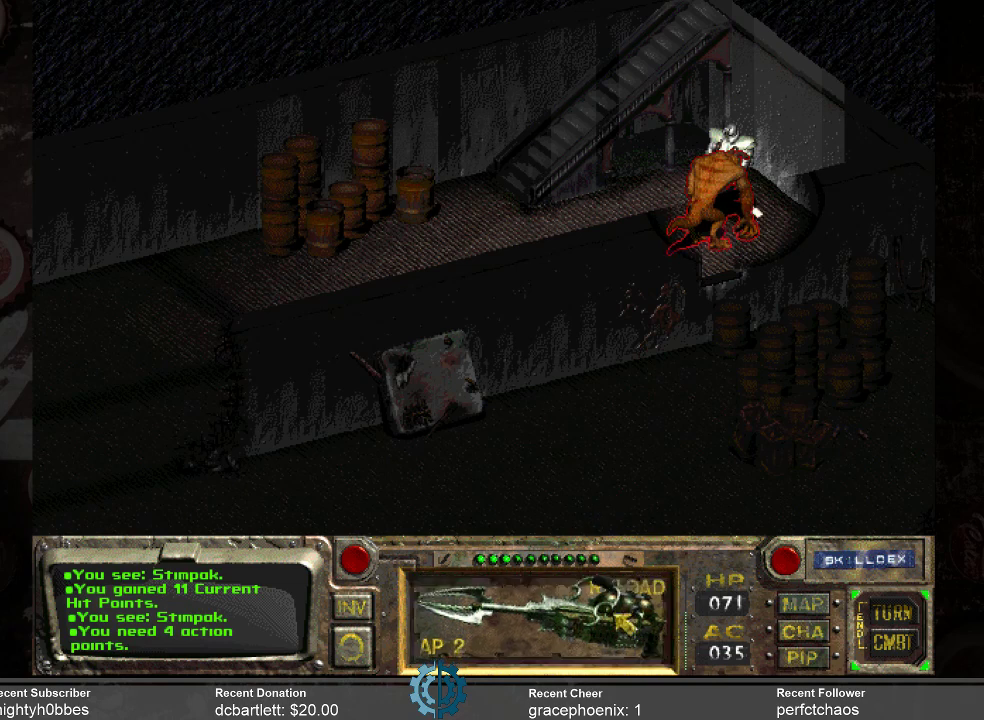
{"keys": [], "mouse": [], "events": [[67, "mouse_left", "up"]]}
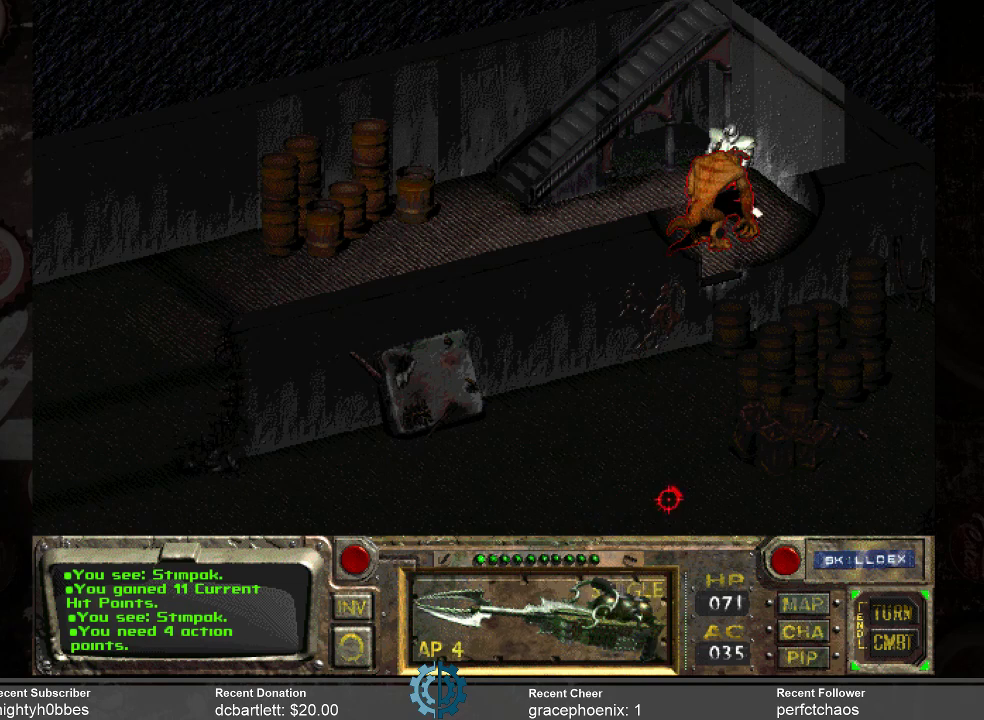
{"keys": [], "mouse": [], "events": []}
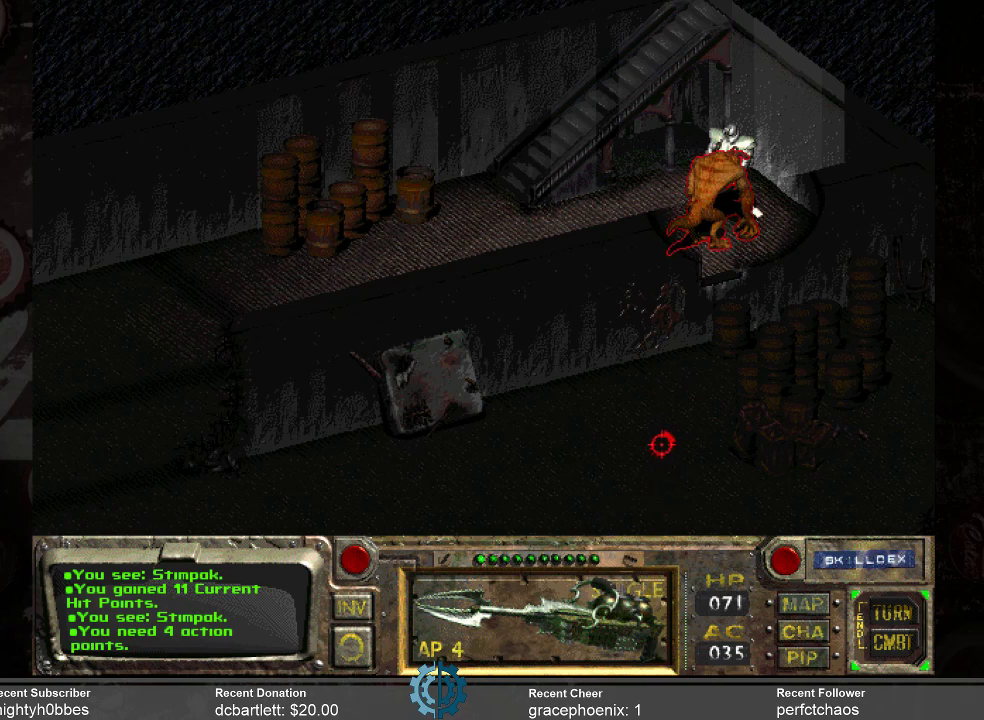
{"keys": [], "mouse": [], "events": []}
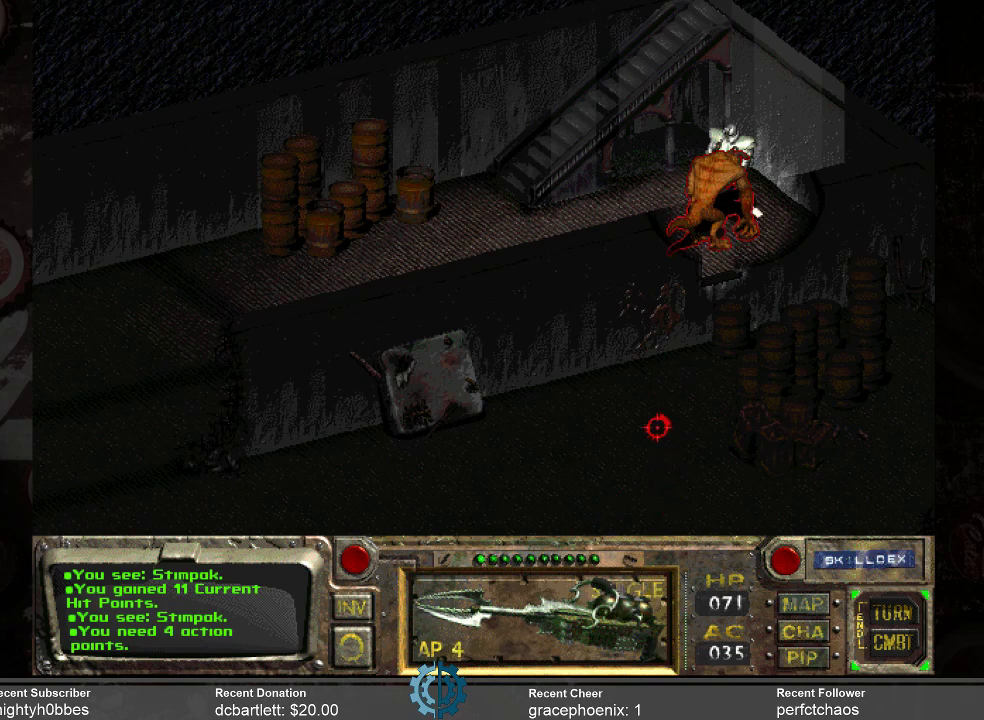
{"keys": [], "mouse": [], "events": [[133, "space", "down"], [200, "space", "up"]]}